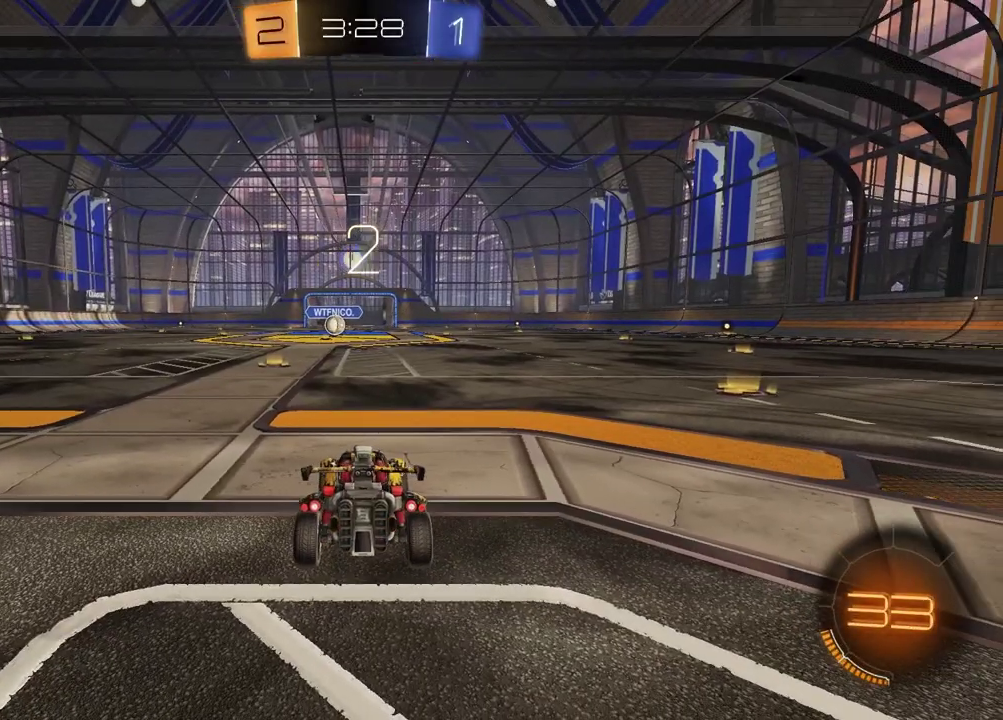
Gameplay with a controller (PlayStation layout); each line is a JSON object with the inputs held at the frame after it. "events" lists button and stick changes between this image and that frame as [ms after this image, input, new state], when the widget could be followed in between.
{"buttons": [], "left_stick": "left", "right_stick": "center", "events": [[250, "left_stick", "left"], [383, "left_stick", "up-right"], [483, "left_stick", "left"]]}
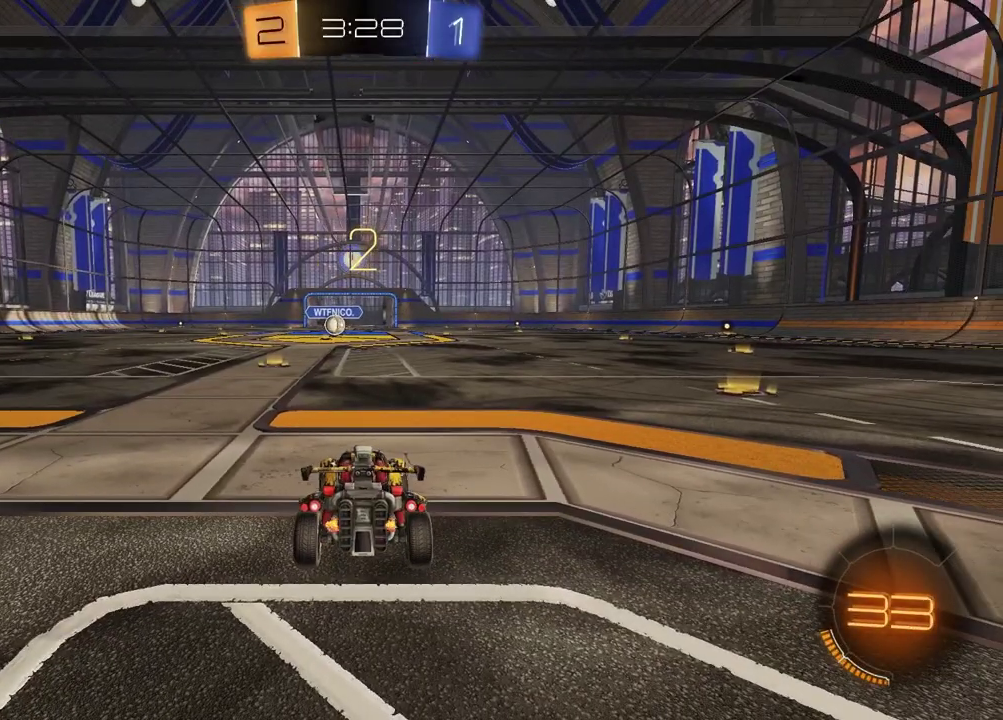
{"buttons": [], "left_stick": "left", "right_stick": "center", "events": [[117, "left_stick", "up-right"], [233, "left_stick", "left"], [350, "left_stick", "up-right"], [483, "left_stick", "left"]]}
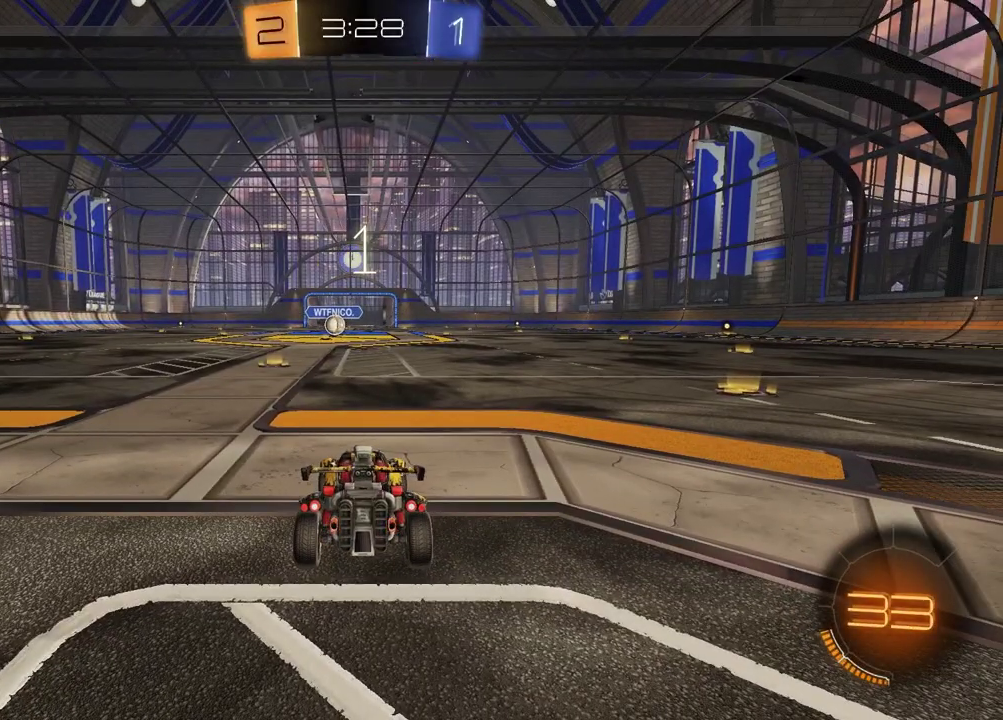
{"buttons": [], "left_stick": "center", "right_stick": "center", "events": [[167, "left_stick", "up-right"], [217, "left_stick", "center"], [267, "left_stick", "left"], [367, "left_stick", "up-right"], [483, "left_stick", "center"]]}
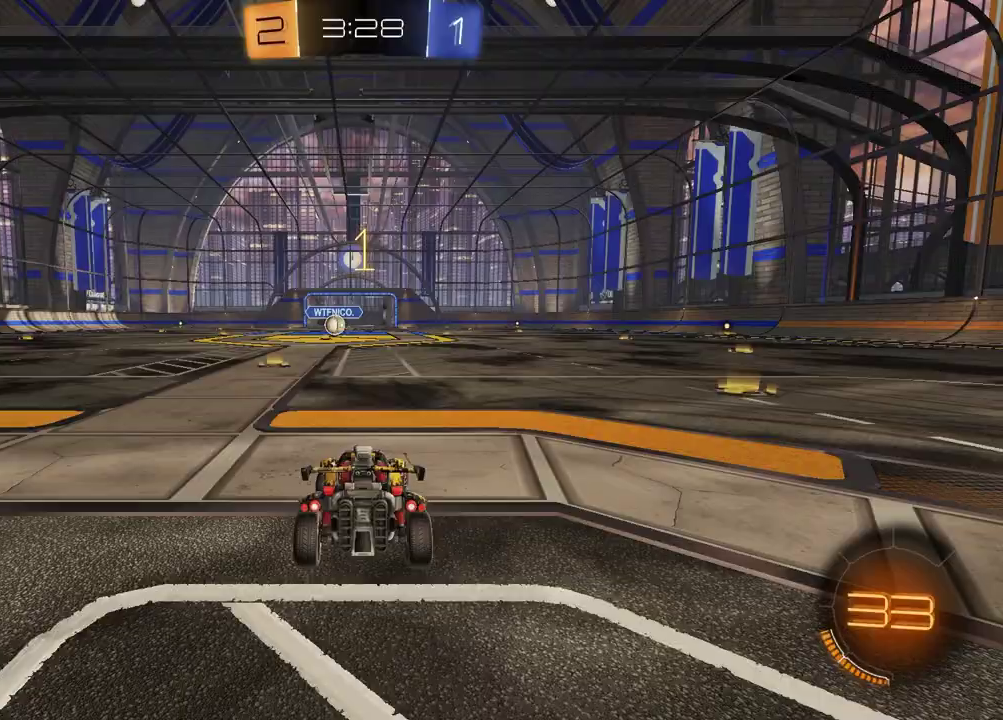
{"buttons": ["R1", "R2"], "left_stick": "left", "right_stick": "center", "events": [[100, "R2", "down"], [150, "TRIANGLE", "down"], [167, "R1", "down"], [267, "TRIANGLE", "up"], [367, "TRIANGLE", "down"], [383, "left_stick", "left"], [467, "TRIANGLE", "up"]]}
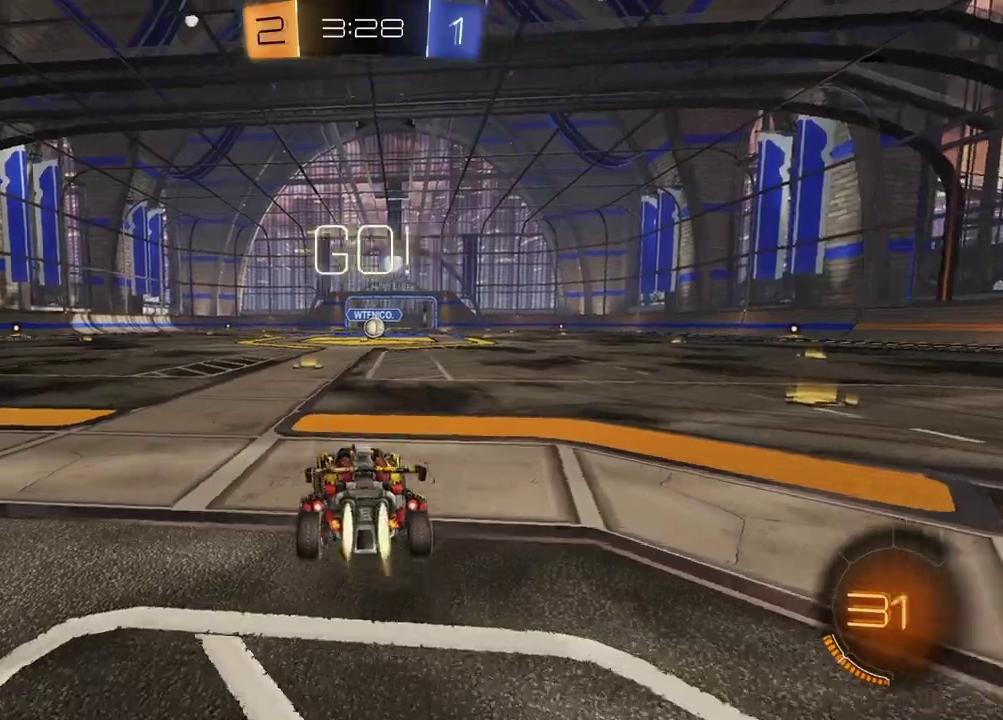
{"buttons": ["TRIANGLE", "R1", "R2"], "left_stick": "down", "right_stick": "center", "events": [[33, "left_stick", "center"], [267, "CROSS", "down"], [317, "left_stick", "up-right"], [433, "left_stick", "down"], [450, "CROSS", "up"], [467, "TRIANGLE", "down"]]}
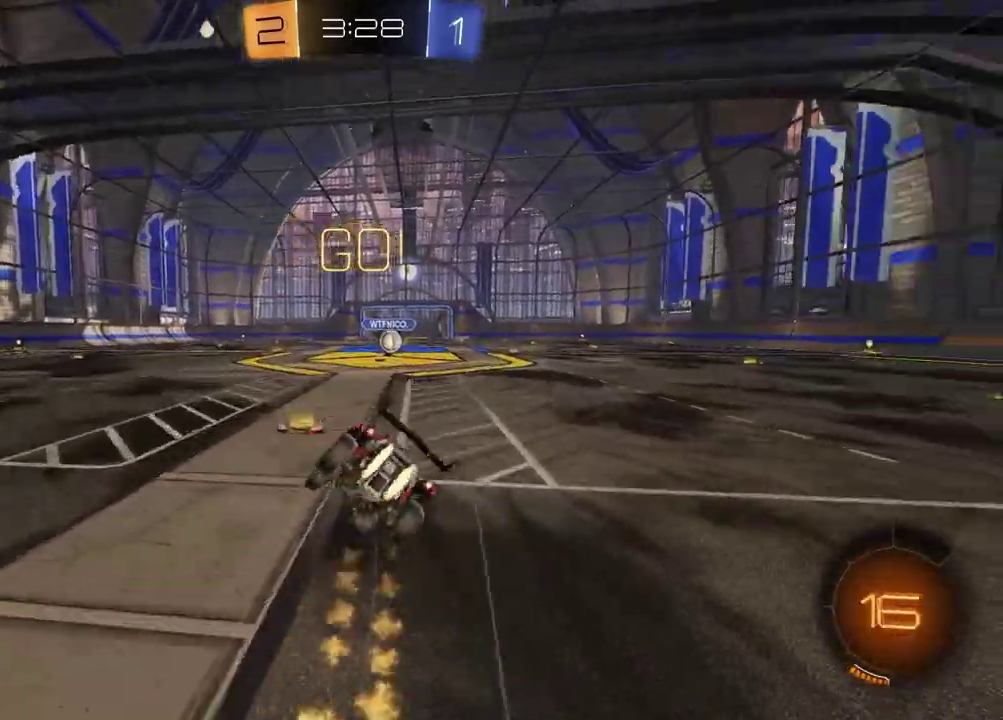
{"buttons": ["SQUARE", "R1", "R2"], "left_stick": "down-right", "right_stick": "center", "events": [[67, "SQUARE", "down"], [67, "TRIANGLE", "up"], [250, "left_stick", "down-right"]]}
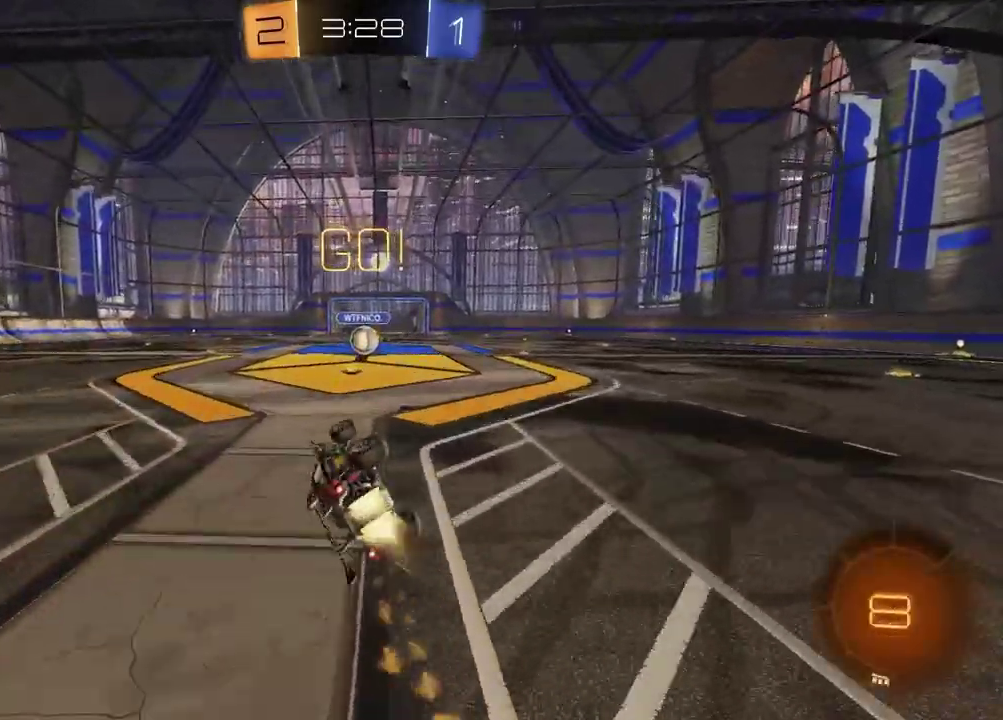
{"buttons": ["R2"], "left_stick": "up-right", "right_stick": "center", "events": [[117, "left_stick", "center"], [150, "R1", "up"], [200, "SQUARE", "up"], [417, "left_stick", "up-right"]]}
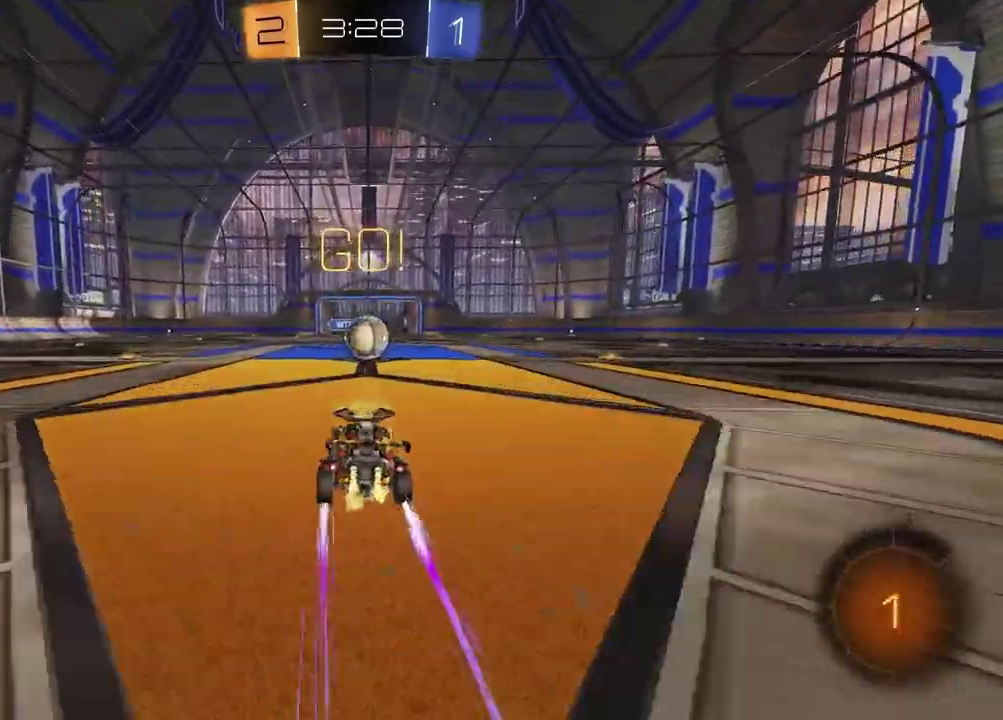
{"buttons": [], "left_stick": "up-left", "right_stick": "center", "events": [[17, "left_stick", "center"], [150, "R2", "up"], [217, "L2", "down"], [317, "CROSS", "down"], [317, "left_stick", "left"], [367, "L2", "up"], [367, "left_stick", "center"], [400, "CROSS", "up"], [500, "left_stick", "up-left"]]}
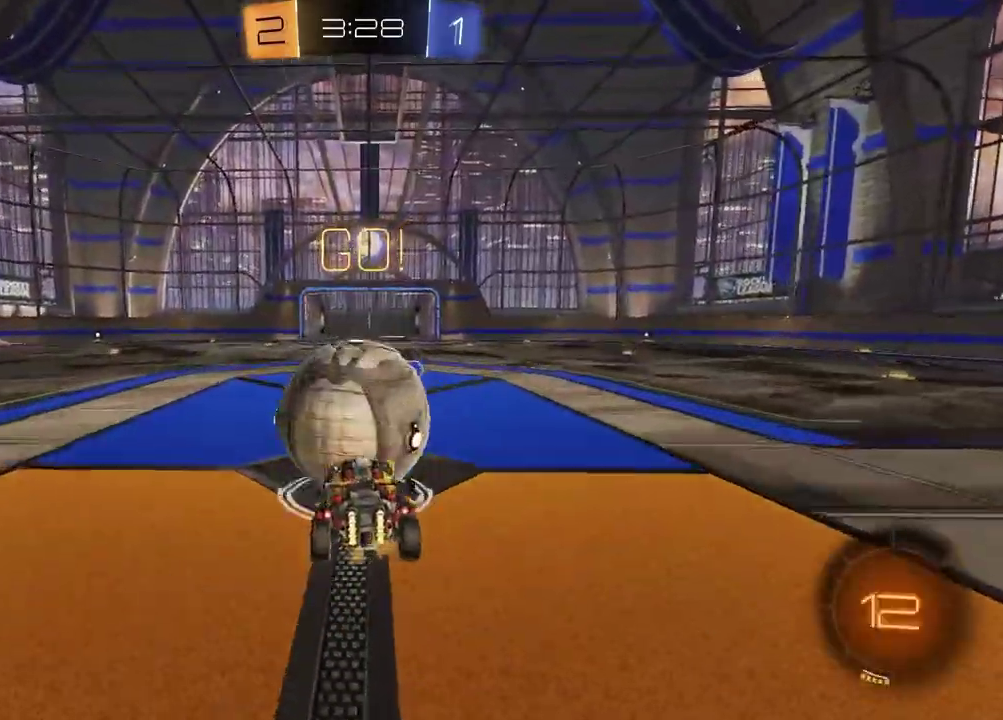
{"buttons": [], "left_stick": "center", "right_stick": "center", "events": [[33, "CROSS", "down"], [117, "left_stick", "up"], [167, "CROSS", "up"], [233, "left_stick", "down-left"], [367, "left_stick", "down"], [450, "left_stick", "center"]]}
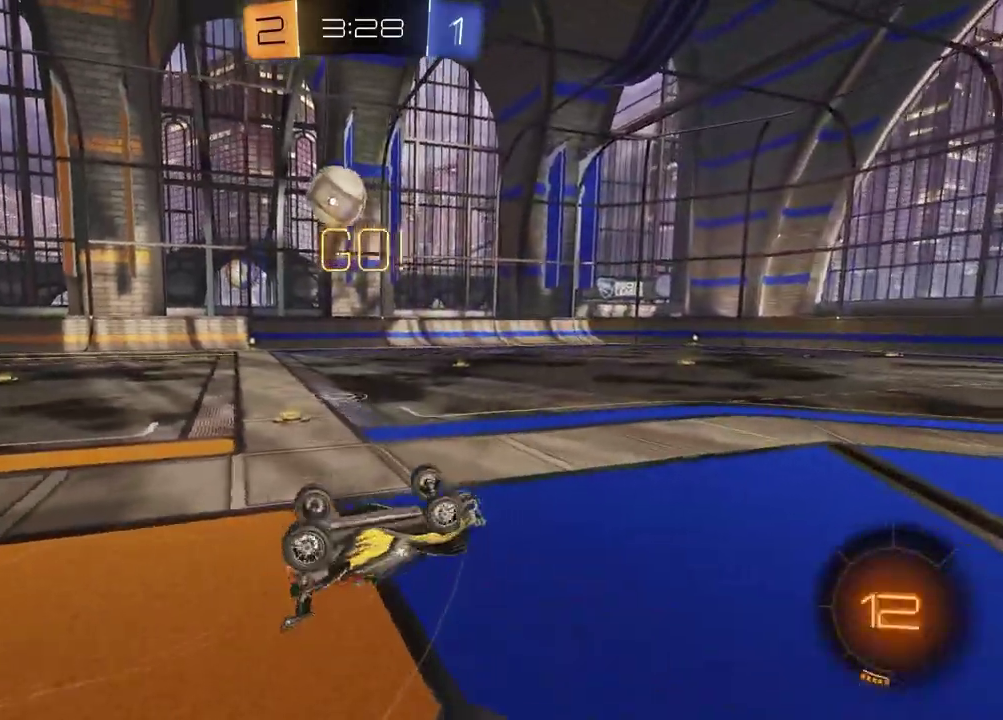
{"buttons": ["R2"], "left_stick": "center", "right_stick": "center", "events": [[17, "L1", "down"], [33, "left_stick", "up-left"], [250, "R2", "down"], [283, "left_stick", "up"], [317, "L1", "up"], [400, "left_stick", "up-right"], [467, "left_stick", "center"]]}
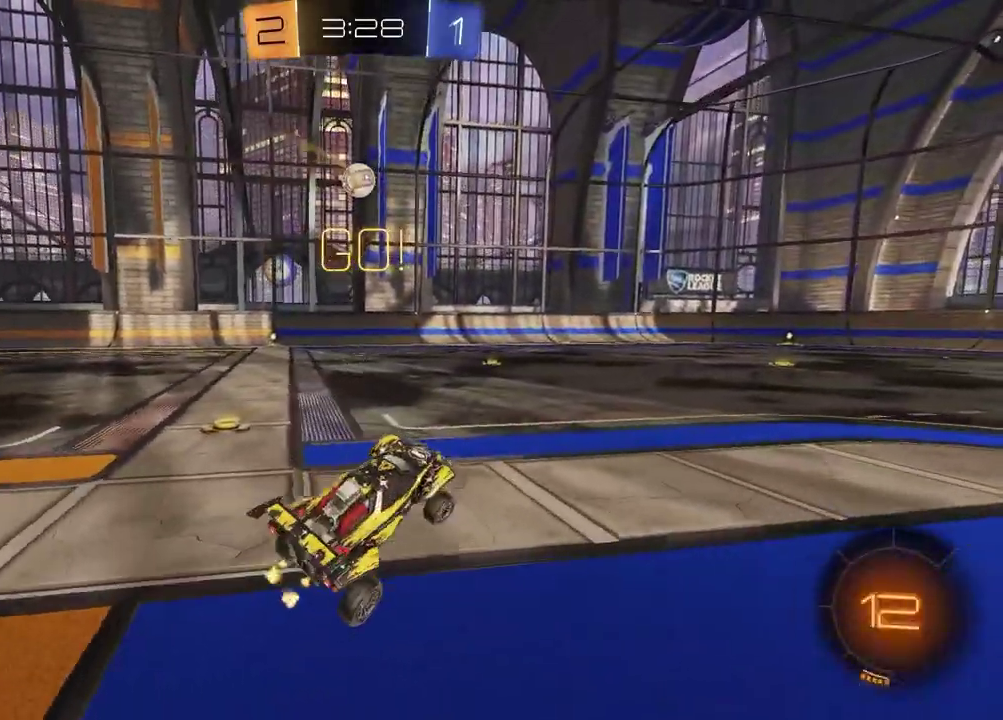
{"buttons": ["R2"], "left_stick": "left", "right_stick": "center", "events": [[33, "left_stick", "right"], [483, "left_stick", "left"]]}
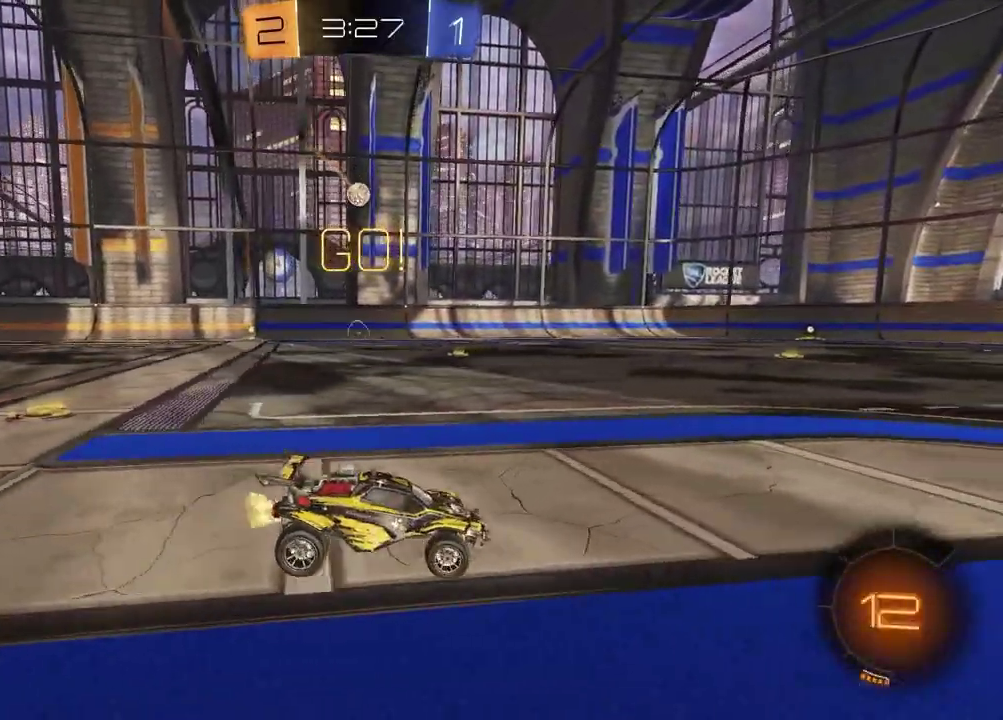
{"buttons": ["CROSS", "R2"], "left_stick": "down", "right_stick": "center", "events": [[33, "R2", "up"], [350, "left_stick", "center"], [450, "R2", "down"], [467, "left_stick", "down"], [483, "CROSS", "down"]]}
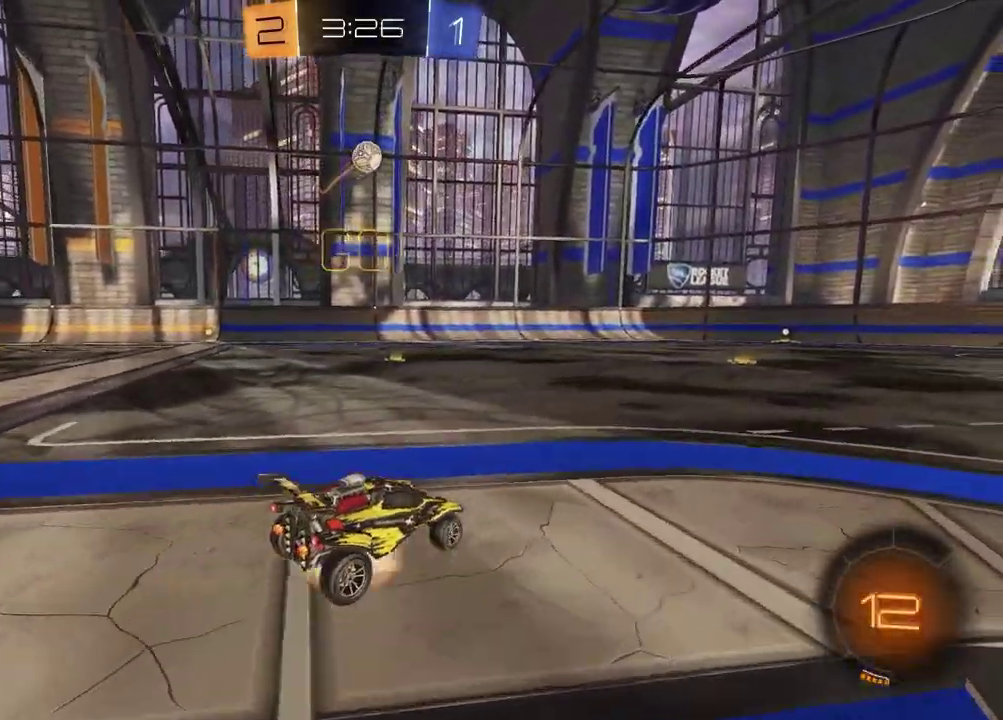
{"buttons": ["L1", "R1"], "left_stick": "up", "right_stick": "center"}
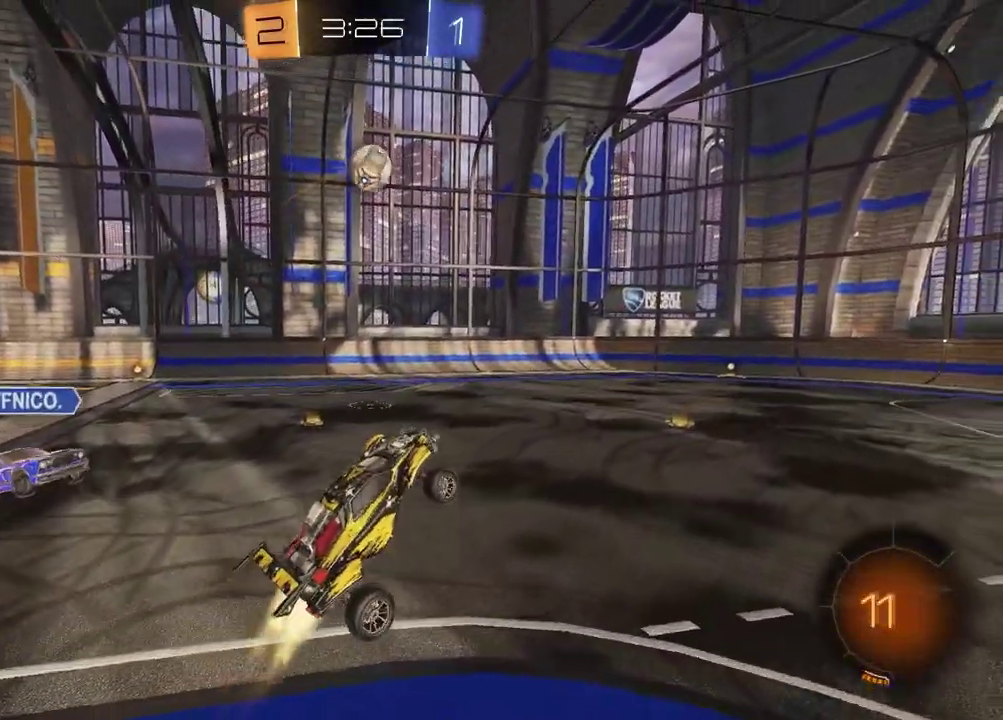
{"buttons": ["L1"], "left_stick": "up-right", "right_stick": "center"}
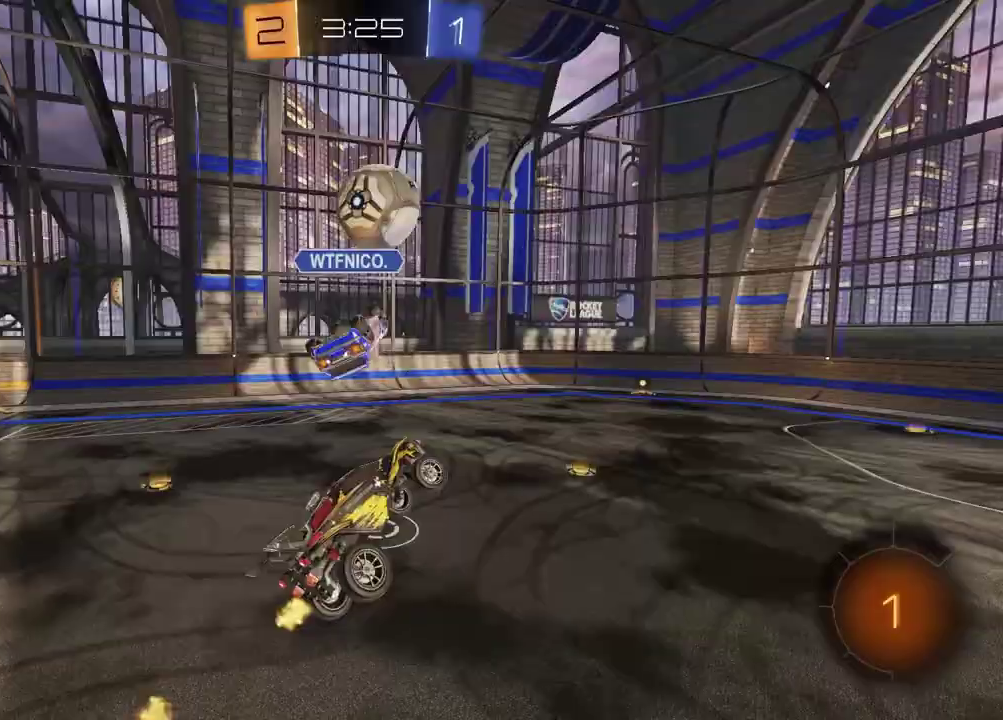
{"buttons": [], "left_stick": "left", "right_stick": "center", "events": [[50, "left_stick", "up"], [100, "L1", "up"], [233, "left_stick", "center"], [450, "left_stick", "left"]]}
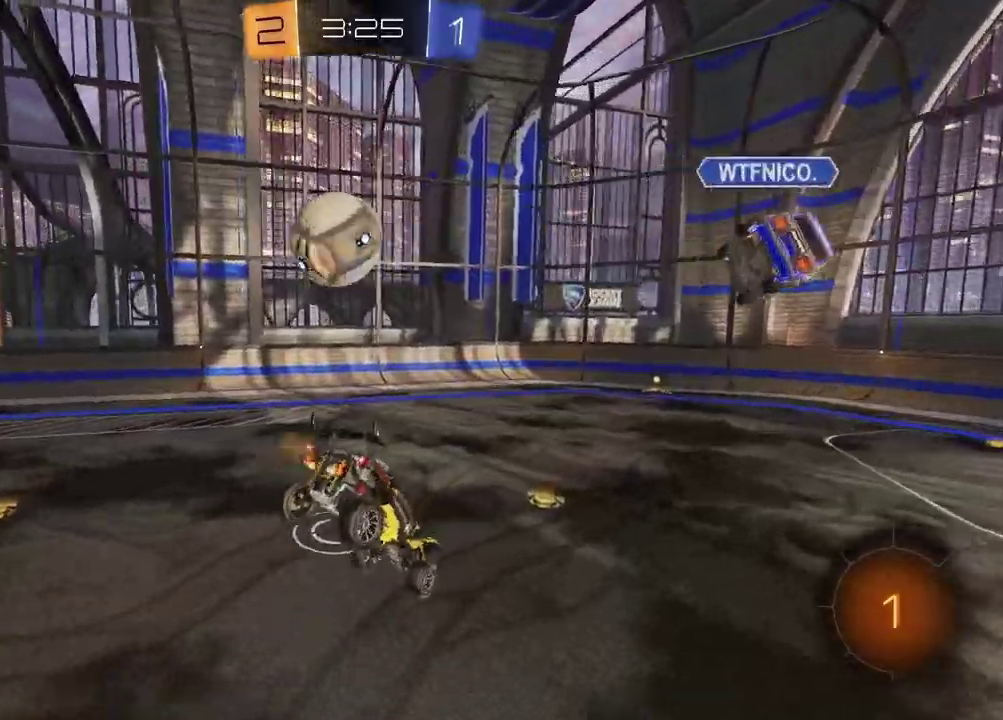
{"buttons": ["TRIANGLE", "R2"], "left_stick": "center", "right_stick": "center", "events": [[17, "left_stick", "down-left"], [67, "L1", "down"], [100, "R2", "down"], [150, "TRIANGLE", "down"], [183, "left_stick", "center"], [200, "L1", "up"], [250, "TRIANGLE", "up"], [333, "left_stick", "down-right"], [433, "TRIANGLE", "down"], [450, "left_stick", "center"]]}
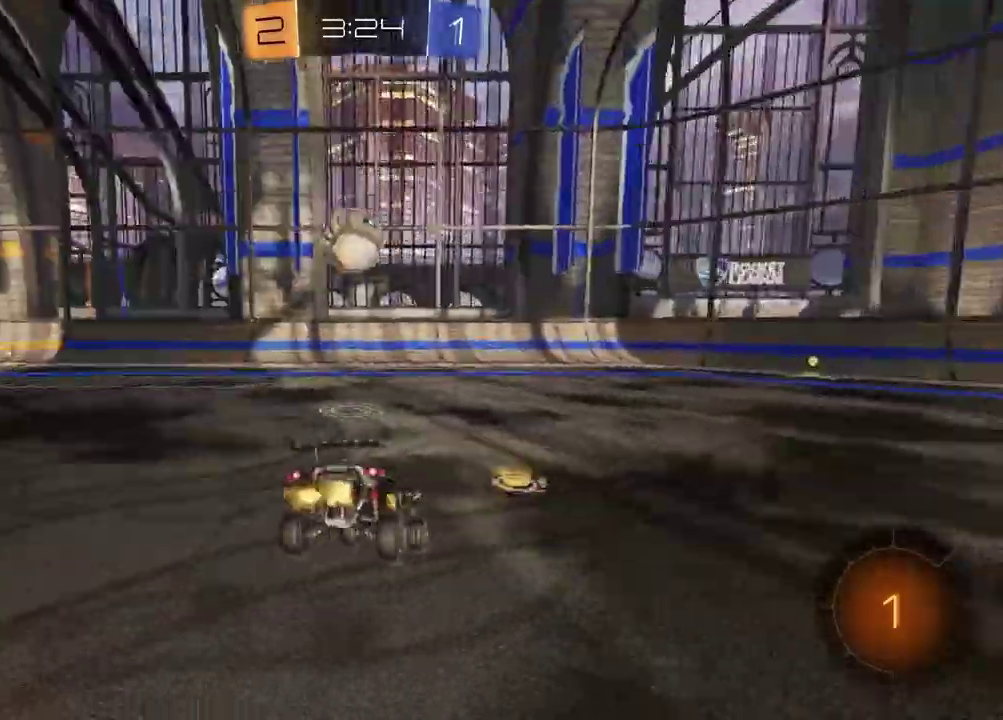
{"buttons": ["R2"], "left_stick": "up-left", "right_stick": "center", "events": [[33, "TRIANGLE", "up"], [433, "left_stick", "up-left"]]}
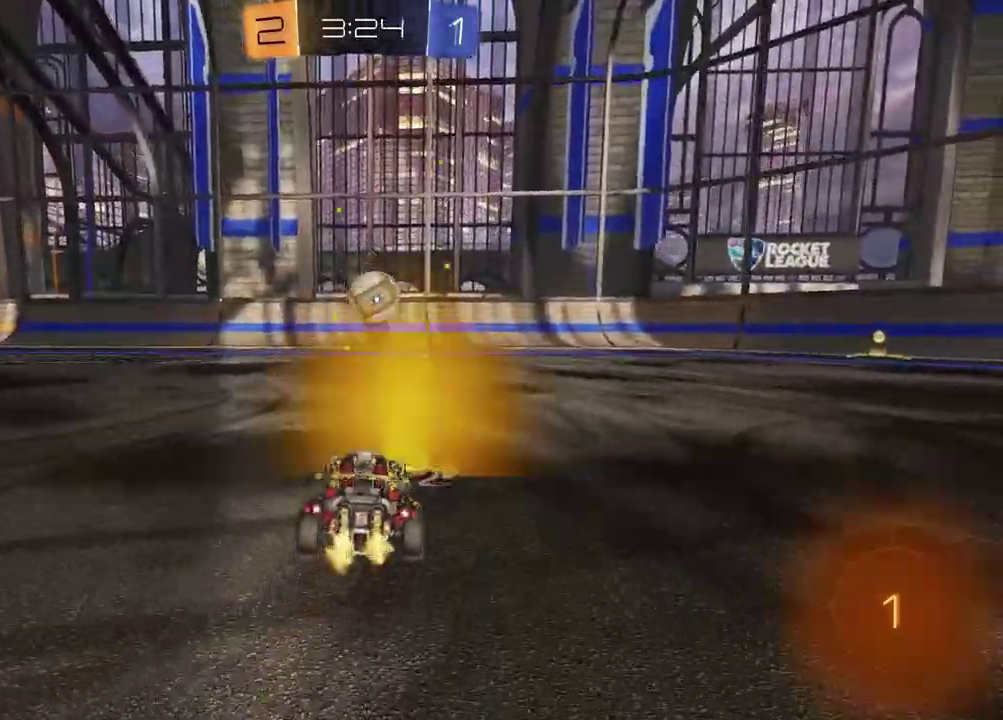
{"buttons": ["R2"], "left_stick": "center", "right_stick": "center", "events": [[50, "left_stick", "center"], [50, "right_stick", "right"], [167, "right_stick", "center"]]}
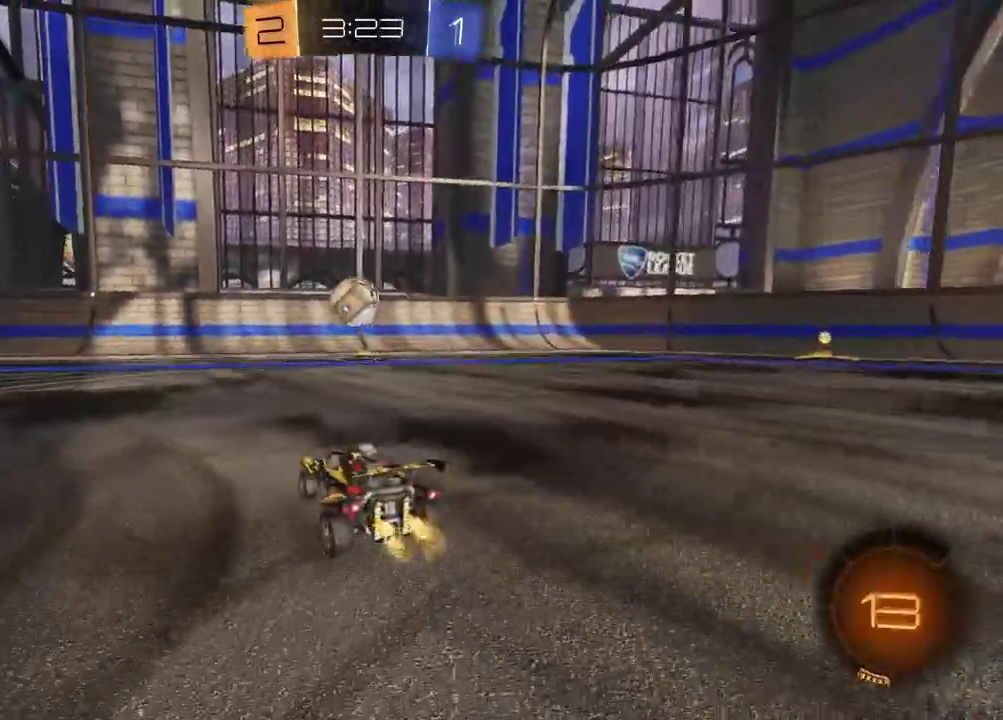
{"buttons": ["R2"], "left_stick": "center", "right_stick": "center", "events": [[100, "left_stick", "right"], [217, "left_stick", "center"]]}
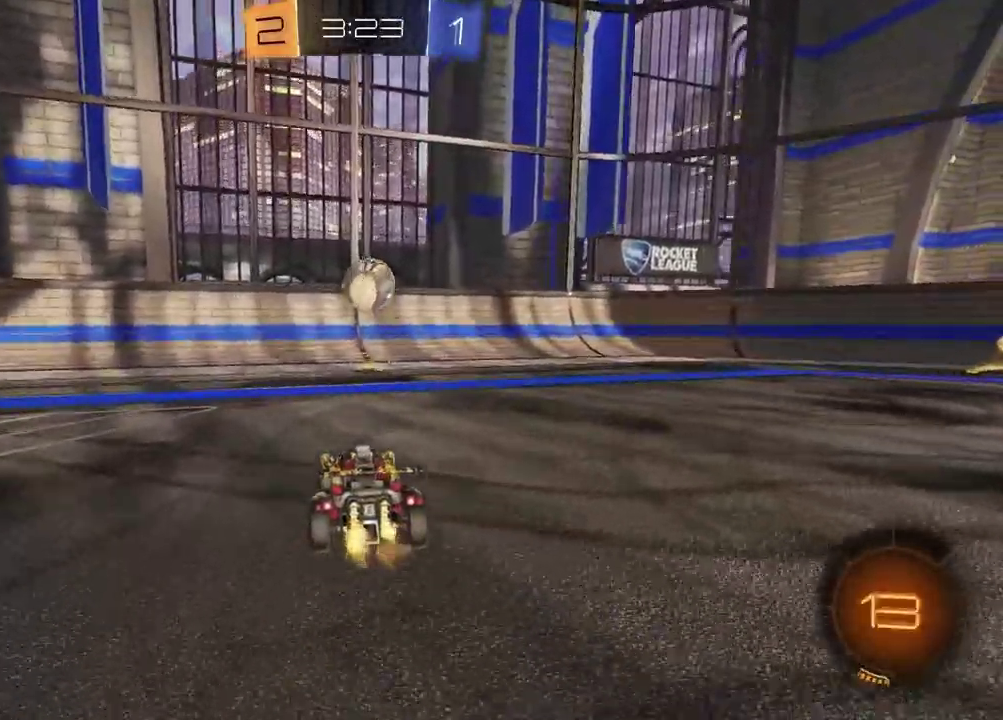
{"buttons": ["CROSS", "R2"], "left_stick": "down", "right_stick": "center", "events": [[17, "left_stick", "up-right"], [67, "left_stick", "down-left"], [117, "R1", "down"], [133, "left_stick", "center"], [333, "R1", "up"], [450, "left_stick", "down"], [467, "CROSS", "down"]]}
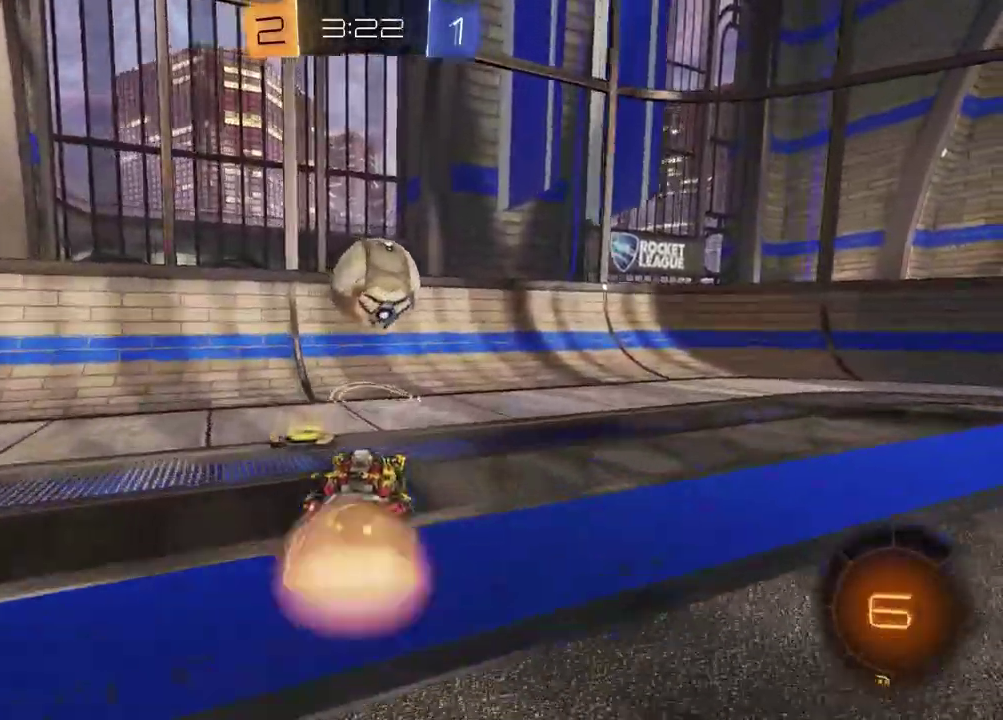
{"buttons": ["CROSS", "R1", "R2"], "left_stick": "up-left", "right_stick": "center", "events": [[50, "R1", "down"], [50, "left_stick", "down-right"], [83, "CROSS", "up"], [100, "SQUARE", "down"], [133, "left_stick", "right"], [233, "left_stick", "down-right"], [317, "SQUARE", "up"], [333, "R1", "up"], [433, "CROSS", "down"], [433, "left_stick", "up-left"], [467, "R1", "down"]]}
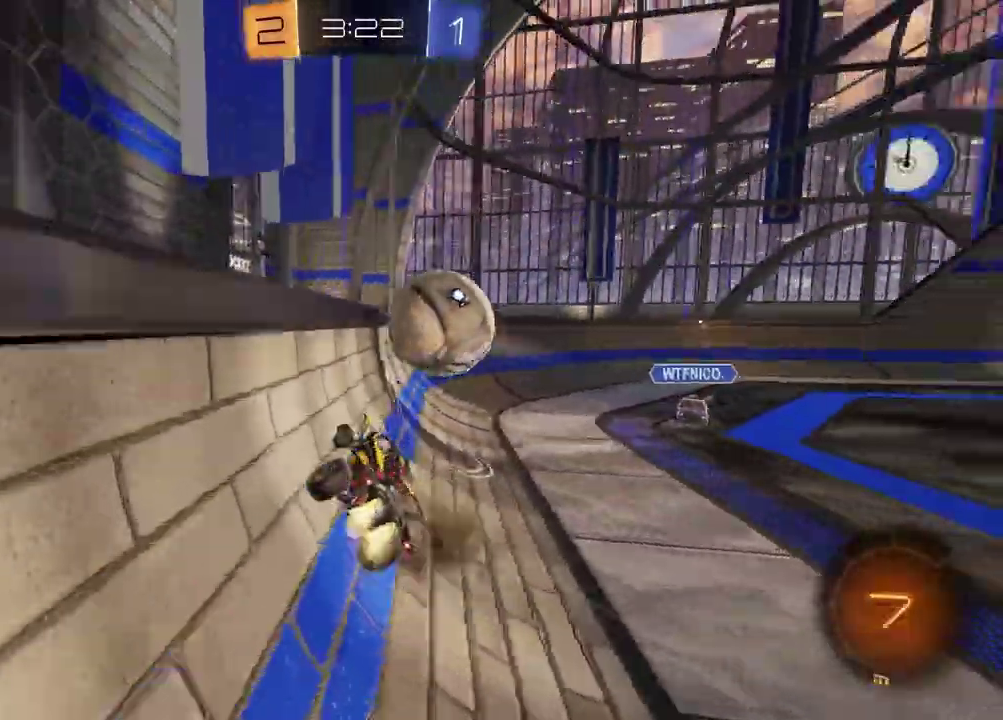
{"buttons": ["R2"], "left_stick": "center", "right_stick": "center", "events": [[50, "CROSS", "up"], [67, "left_stick", "center"], [100, "R1", "up"], [117, "left_stick", "right"], [283, "left_stick", "center"]]}
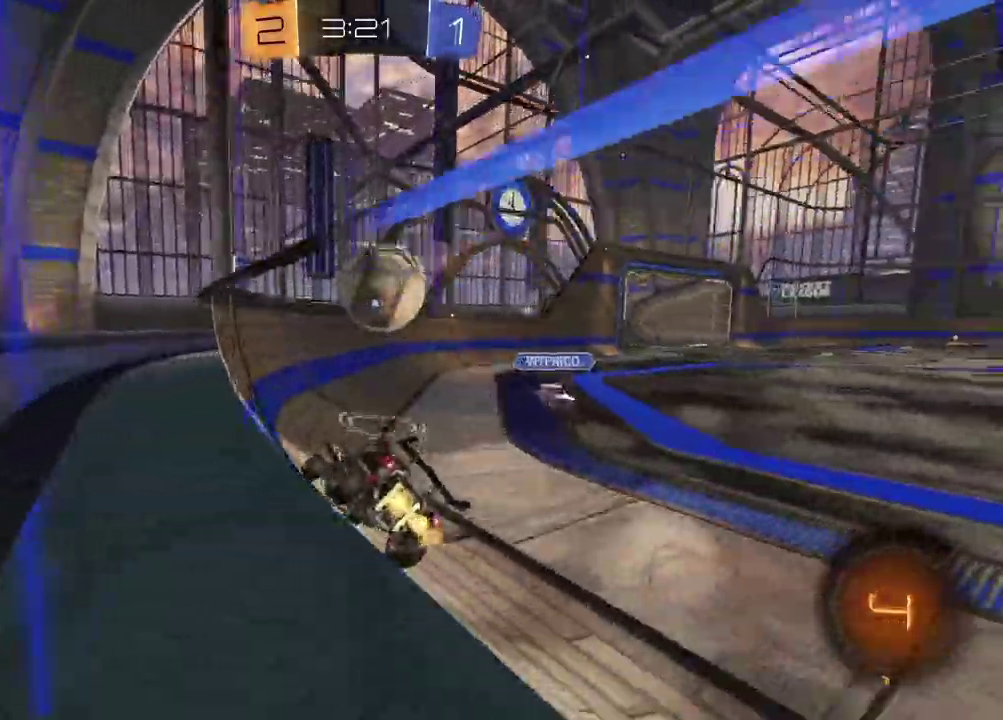
{"buttons": ["R2"], "left_stick": "right", "right_stick": "center", "events": [[17, "CROSS", "down"], [17, "left_stick", "up-right"], [100, "CROSS", "up"], [117, "left_stick", "up-left"], [150, "CROSS", "down"], [233, "CROSS", "up"], [233, "left_stick", "right"]]}
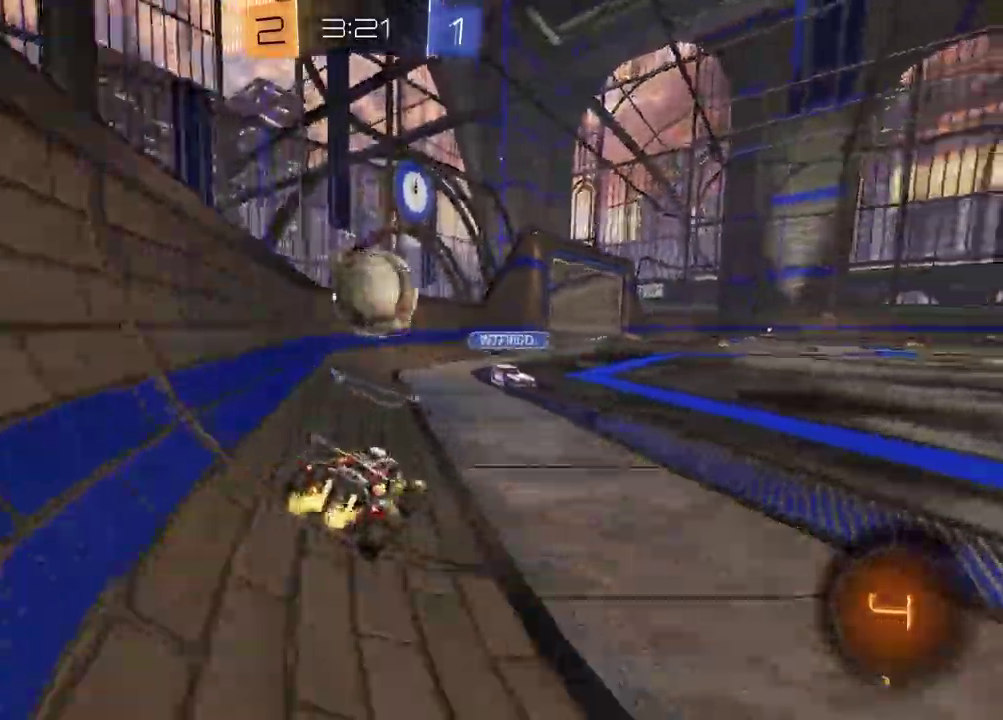
{"buttons": ["L2"], "left_stick": "right", "right_stick": "center", "events": [[100, "left_stick", "center"], [150, "left_stick", "left"], [283, "R2", "up"], [333, "left_stick", "center"], [367, "L2", "down"], [467, "left_stick", "right"]]}
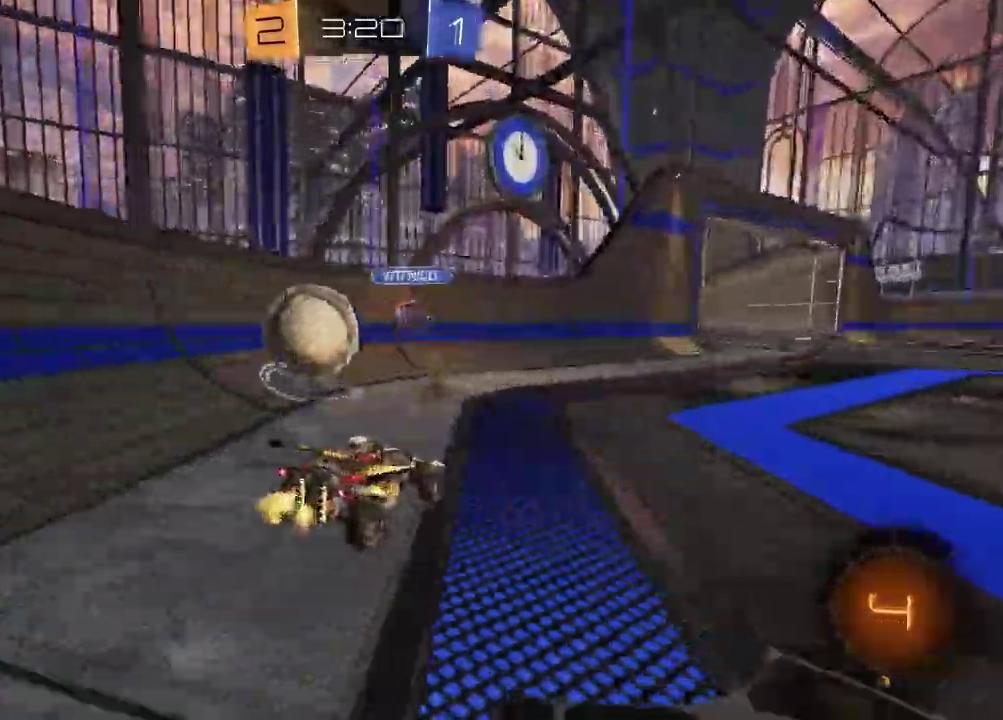
{"buttons": ["R2"], "left_stick": "left", "right_stick": "center", "events": [[33, "left_stick", "center"], [50, "L2", "up"], [100, "left_stick", "left"], [233, "R2", "down"]]}
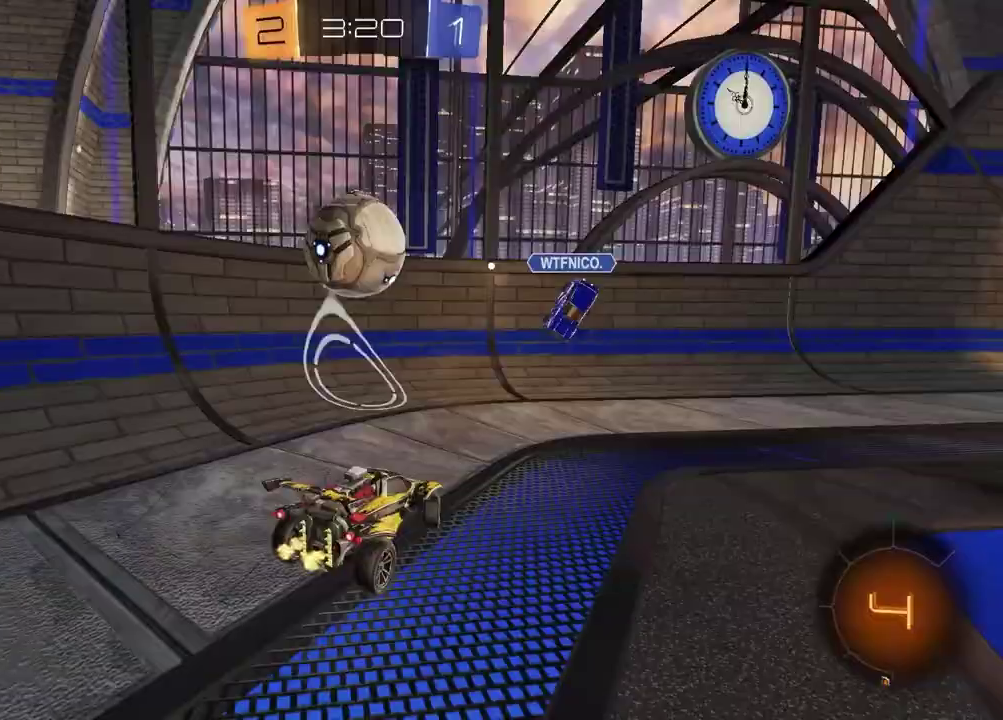
{"buttons": ["SQUARE", "R1", "R2"], "left_stick": "down", "right_stick": "center", "events": [[150, "left_stick", "down-left"], [233, "left_stick", "down"], [250, "CROSS", "down"], [267, "R1", "down"], [300, "left_stick", "center"], [433, "left_stick", "down"], [500, "CROSS", "up"], [500, "SQUARE", "down"]]}